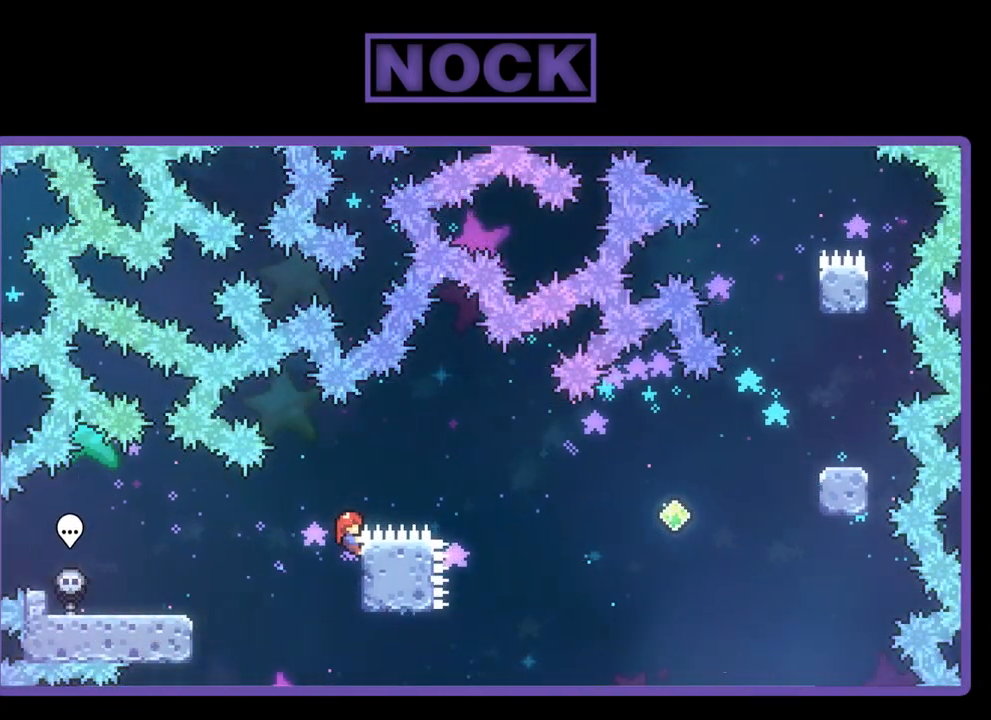
Gameplay with a controller (PlayStation layout); each line is a JSON object with the inputs held at the frame after it. "events" lists button and stick changes between this image and that frame as [ms after this image, input, new state], when the widget could be followed in between. Not read: right_stick.
{"buttons": ["CROSS", "R2", "DPAD_UP", "DPAD_RIGHT"], "left_stick": "center", "events": [[133, "CROSS", "down"]]}
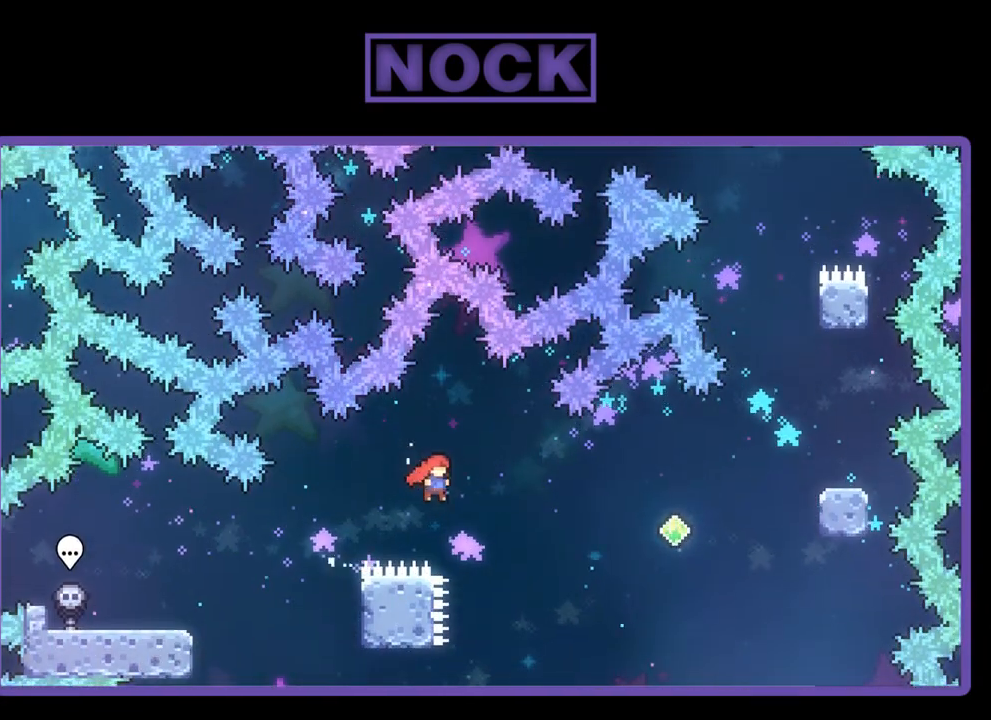
{"buttons": ["CIRCLE", "R2", "DPAD_UP", "DPAD_RIGHT"], "left_stick": "center", "events": [[217, "CROSS", "up"], [417, "CIRCLE", "down"]]}
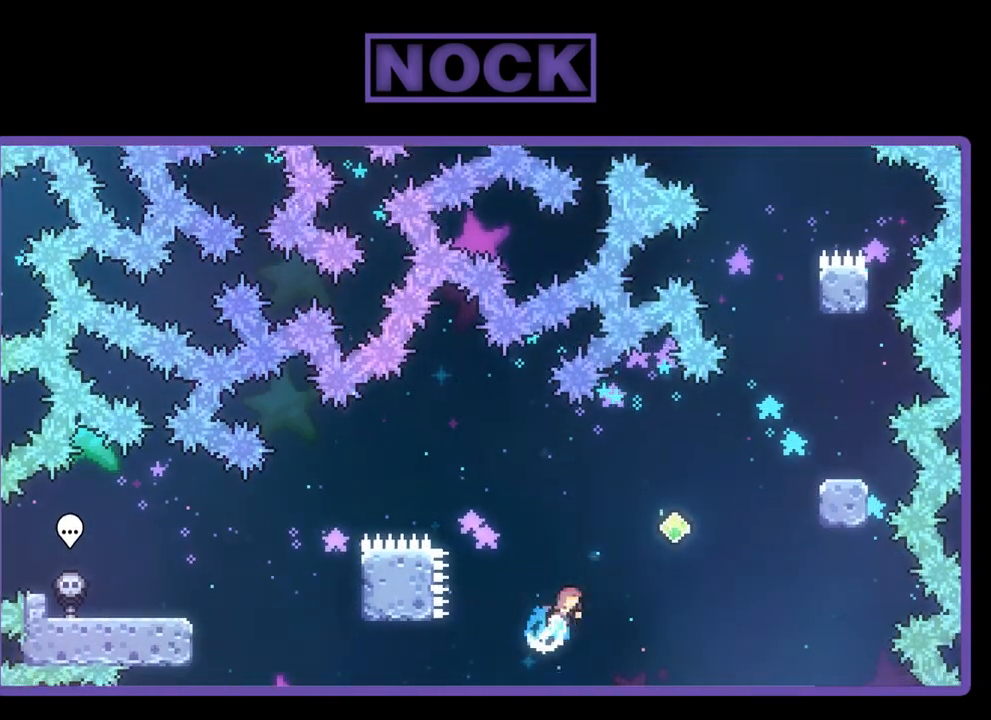
{"buttons": ["CIRCLE", "R2", "DPAD_UP", "DPAD_RIGHT"], "left_stick": "center", "events": [[250, "CIRCLE", "up"], [383, "CIRCLE", "down"]]}
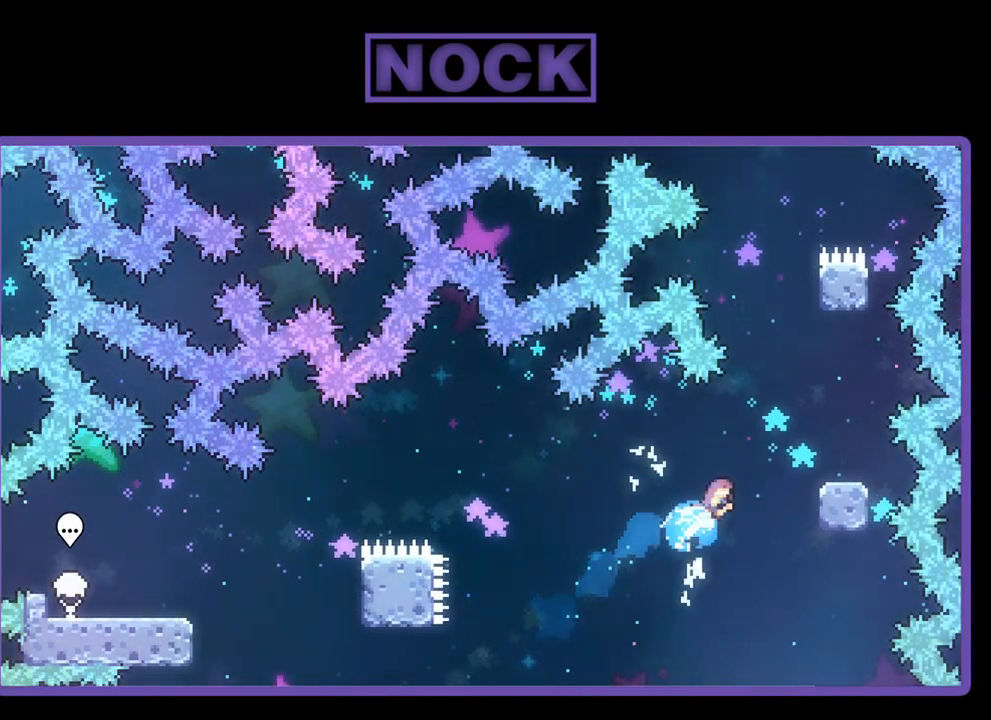
{"buttons": ["R2"], "left_stick": "center", "events": [[183, "CIRCLE", "up"], [283, "DPAD_UP", "up"], [367, "DPAD_RIGHT", "up"]]}
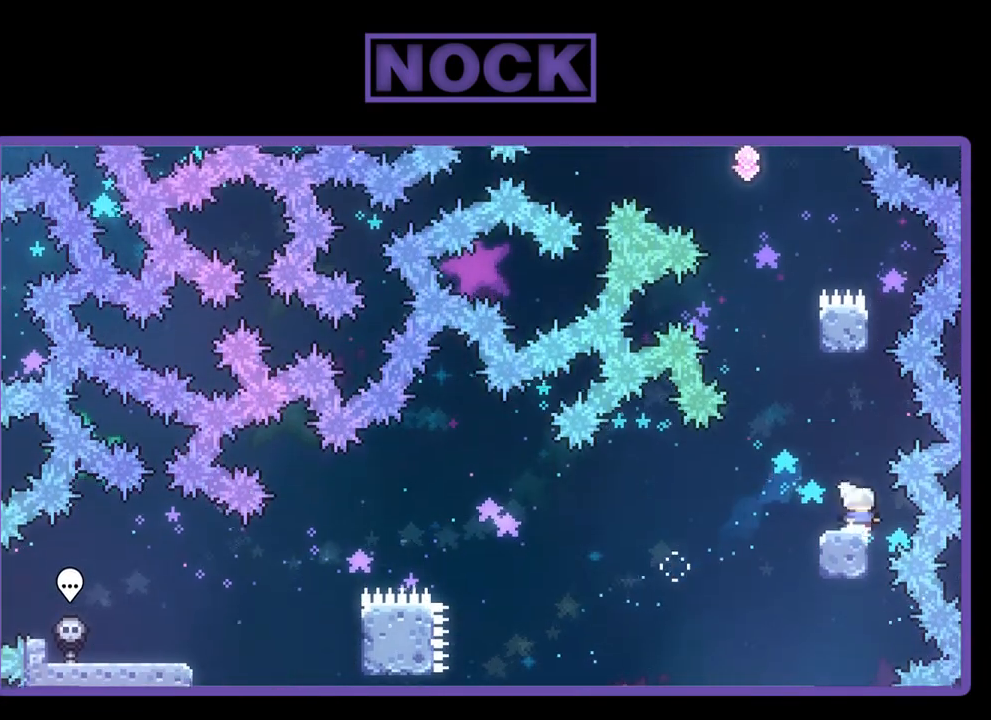
{"buttons": ["R2", "DPAD_UP"], "left_stick": "center", "events": [[67, "DPAD_LEFT", "down"], [133, "CROSS", "down"], [183, "DPAD_LEFT", "up"], [250, "CROSS", "up"], [350, "DPAD_UP", "down"], [383, "CIRCLE", "down"], [483, "CIRCLE", "up"]]}
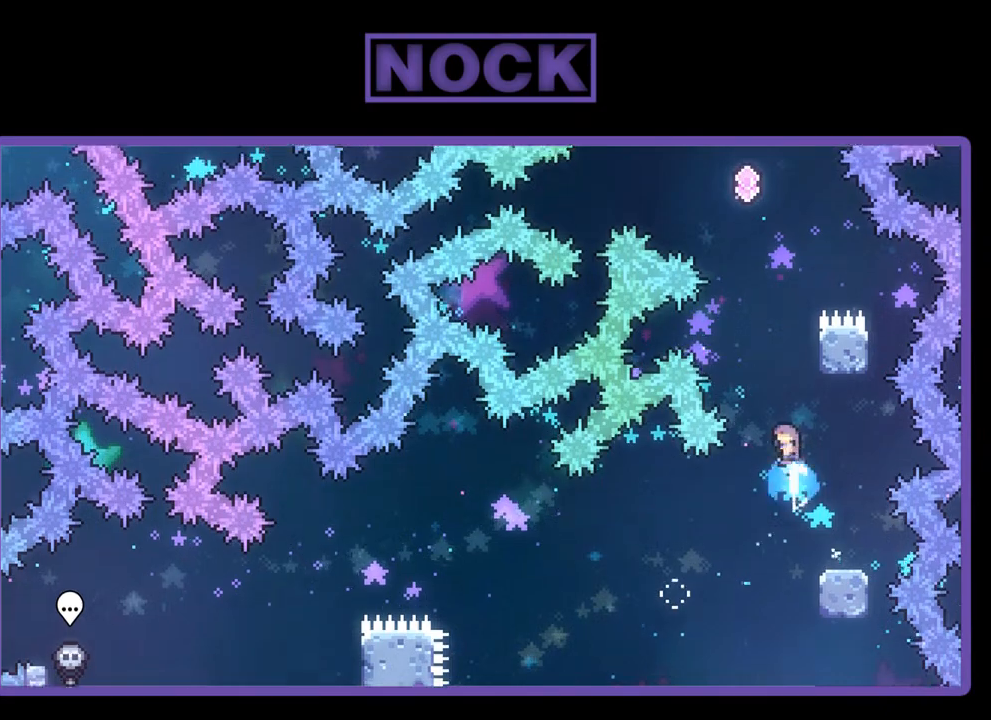
{"buttons": ["R2", "DPAD_UP"], "left_stick": "center", "events": [[50, "CROSS", "down"], [83, "DPAD_RIGHT", "down"], [450, "CROSS", "up"], [483, "DPAD_RIGHT", "up"]]}
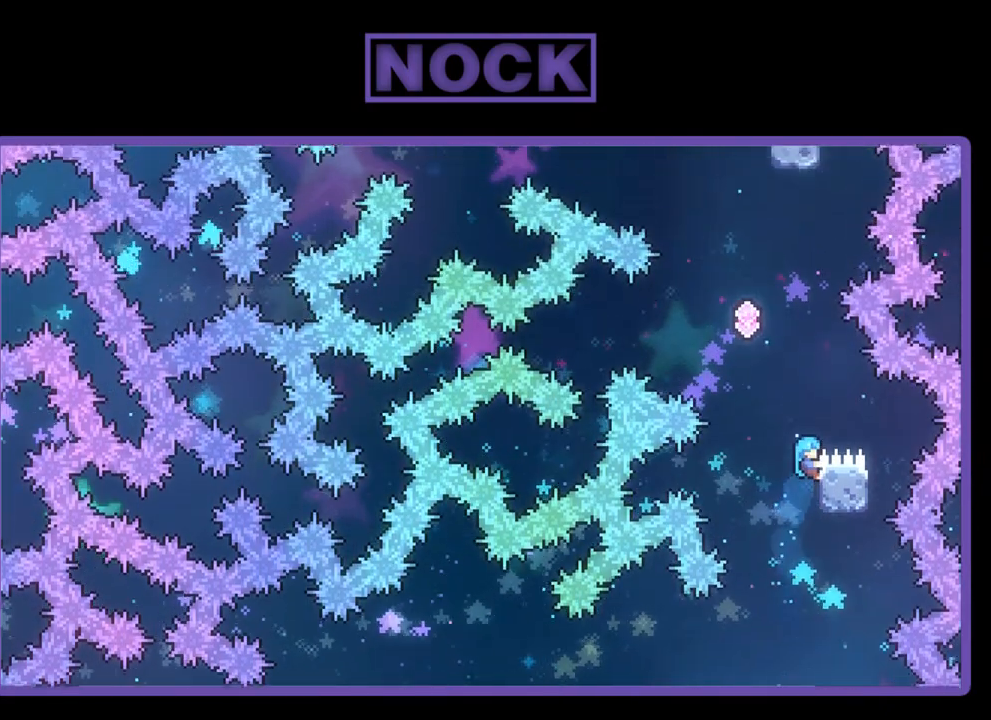
{"buttons": [], "left_stick": "center", "events": [[17, "DPAD_UP", "up"], [250, "R2", "up"]]}
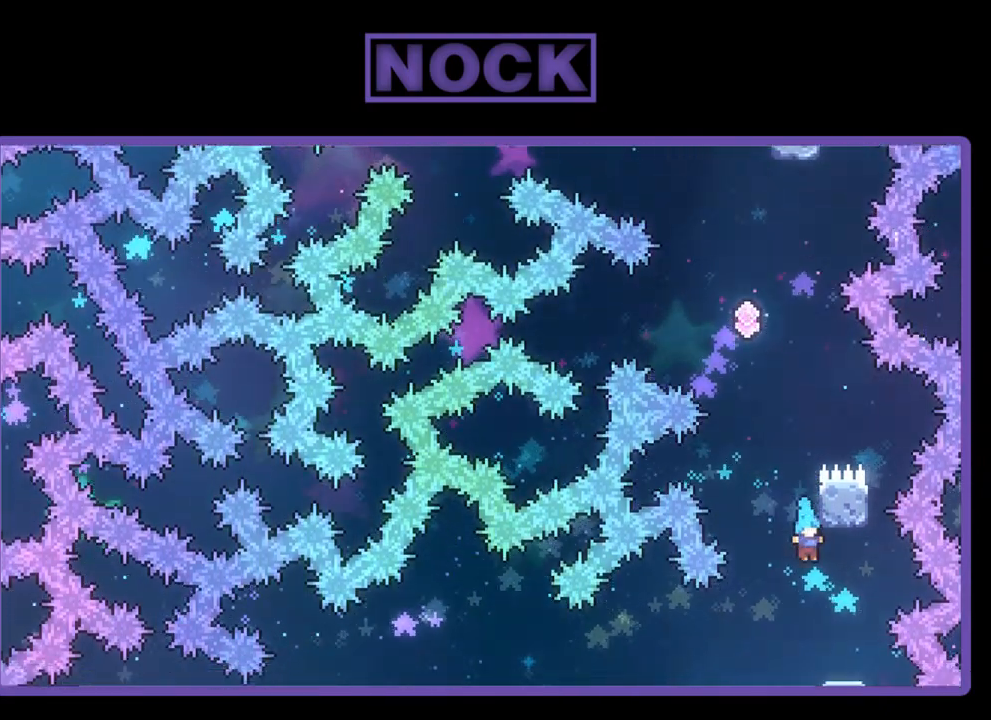
{"buttons": ["R2"], "left_stick": "center", "events": [[117, "DPAD_RIGHT", "down"], [117, "R2", "down"], [217, "DPAD_RIGHT", "up"]]}
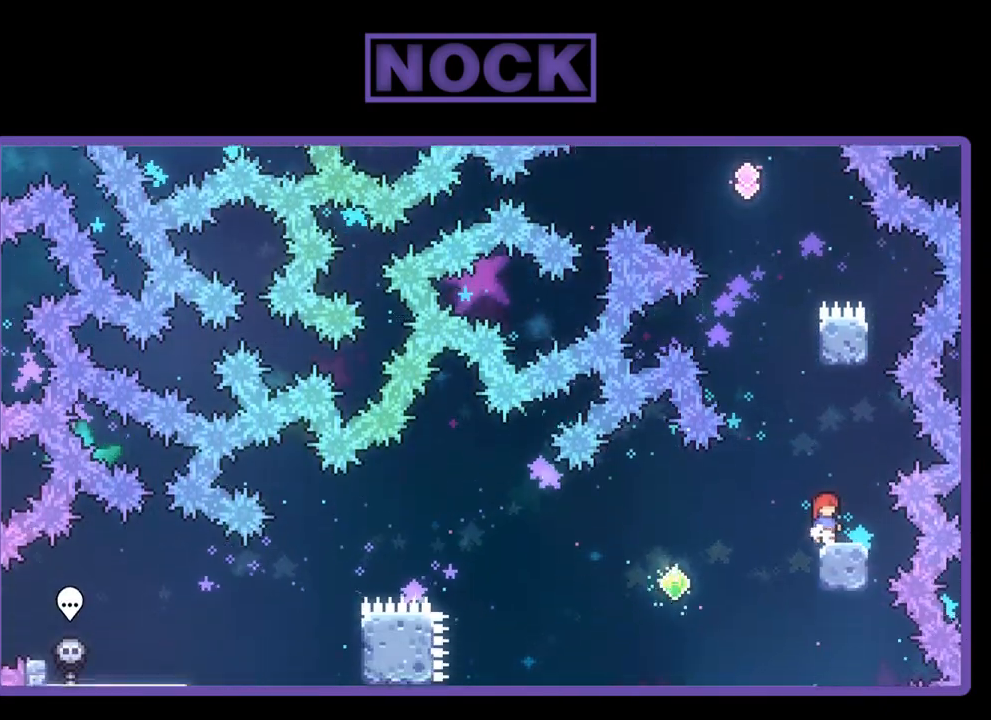
{"buttons": ["CROSS", "R2", "DPAD_UP"], "left_stick": "center", "events": [[17, "CROSS", "down"], [17, "DPAD_LEFT", "down"], [117, "CROSS", "up"], [117, "DPAD_LEFT", "up"], [250, "DPAD_UP", "down"], [283, "CIRCLE", "down"], [383, "CIRCLE", "up"], [450, "CROSS", "down"]]}
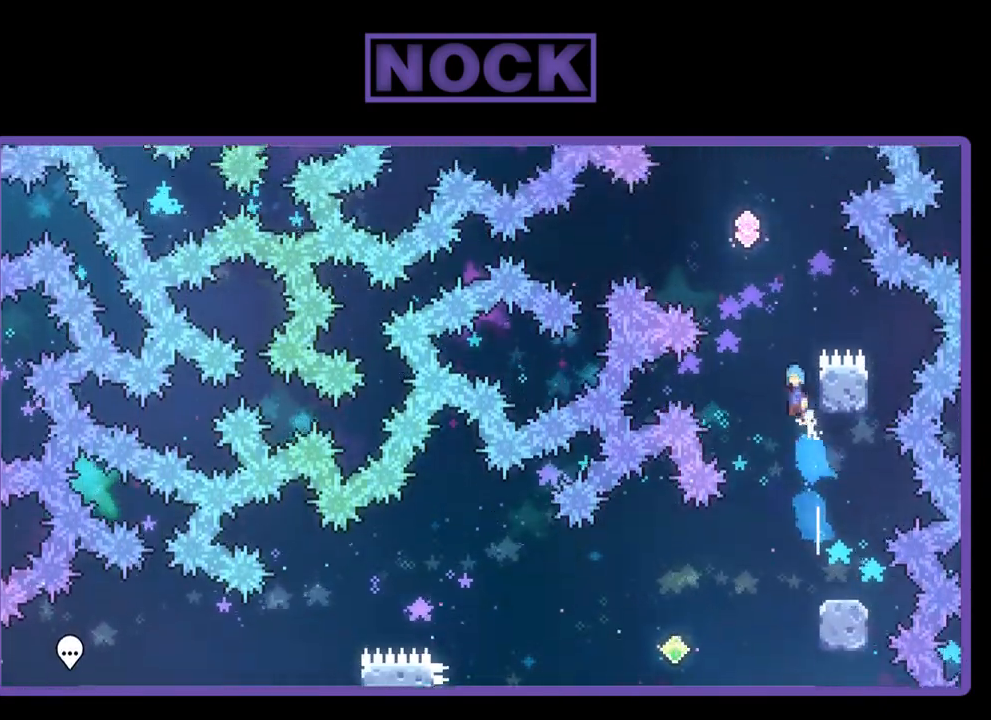
{"buttons": ["CIRCLE", "R2", "DPAD_UP"], "left_stick": "center", "events": [[217, "DPAD_RIGHT", "down"], [250, "CROSS", "up"], [383, "CIRCLE", "down"], [383, "DPAD_RIGHT", "up"]]}
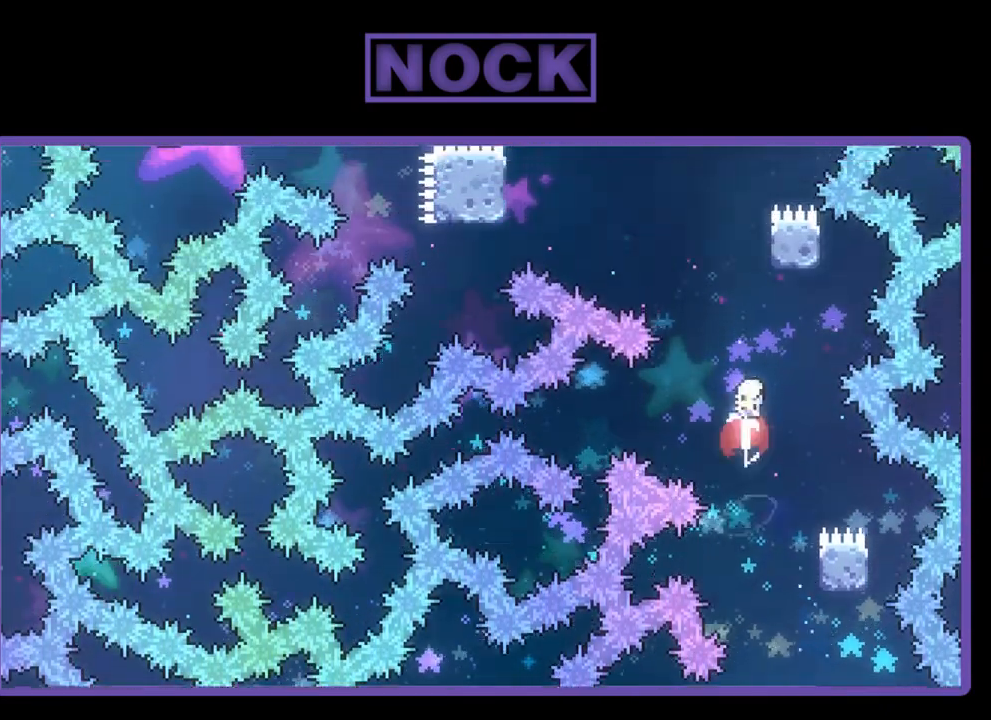
{"buttons": ["CROSS", "R2", "DPAD_UP"], "left_stick": "center", "events": [[117, "CIRCLE", "up"], [450, "CROSS", "down"]]}
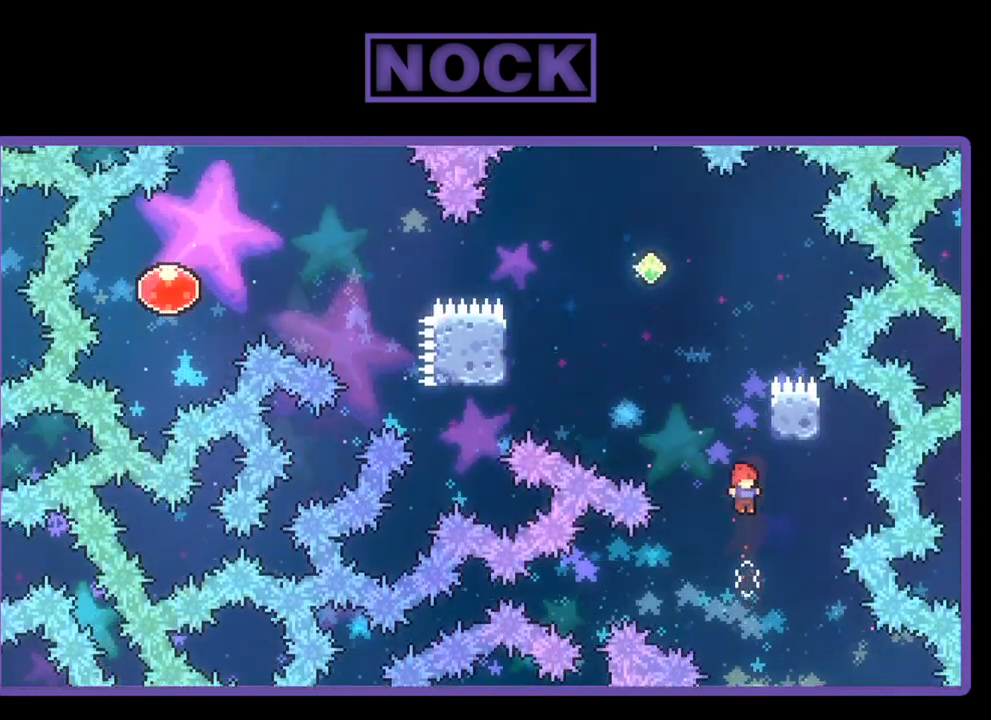
{"buttons": ["CROSS", "R2", "DPAD_UP", "DPAD_LEFT"], "left_stick": "center", "events": [[17, "CROSS", "up"], [50, "DPAD_RIGHT", "down"], [100, "CIRCLE", "down"], [217, "DPAD_RIGHT", "up"], [250, "CIRCLE", "up"], [350, "DPAD_LEFT", "down"], [383, "CROSS", "down"]]}
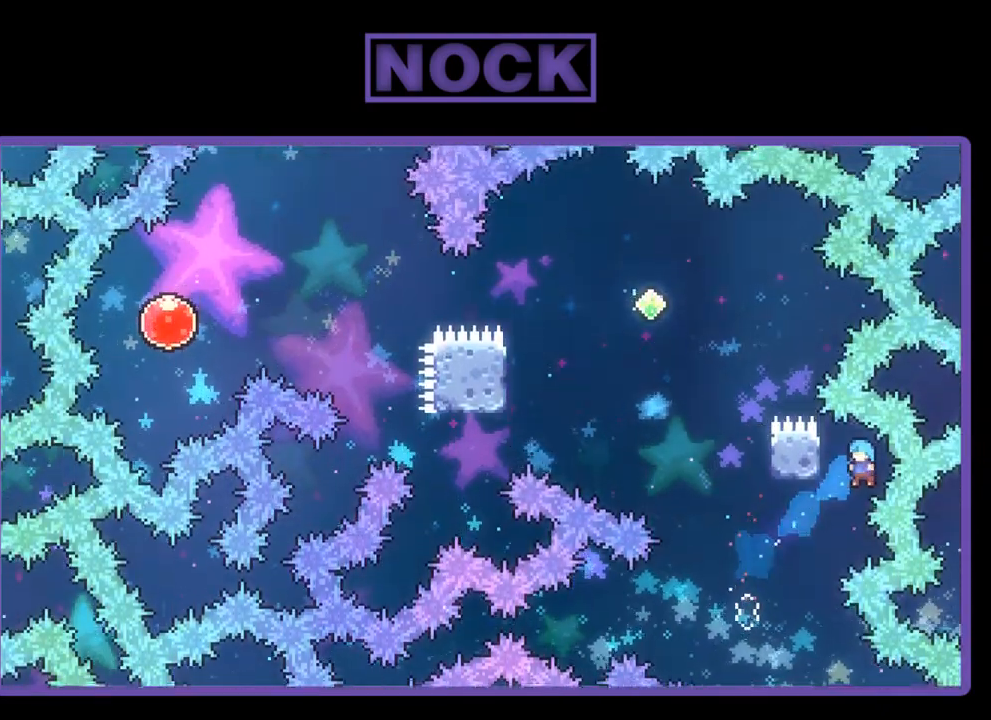
{"buttons": ["R2"], "left_stick": "center", "events": [[383, "CROSS", "up"], [417, "DPAD_LEFT", "up"], [450, "DPAD_UP", "up"]]}
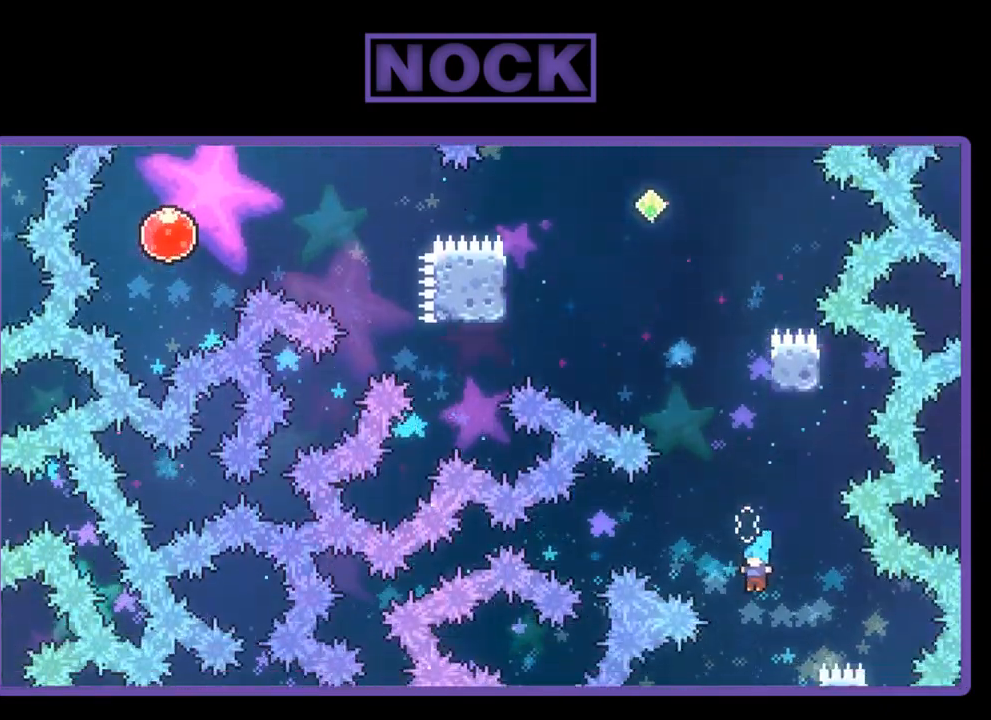
{"buttons": ["R2", "DPAD_UP", "DPAD_RIGHT"], "left_stick": "center", "events": [[83, "DPAD_RIGHT", "down"], [183, "DPAD_RIGHT", "up"], [383, "DPAD_RIGHT", "down"], [383, "DPAD_UP", "down"]]}
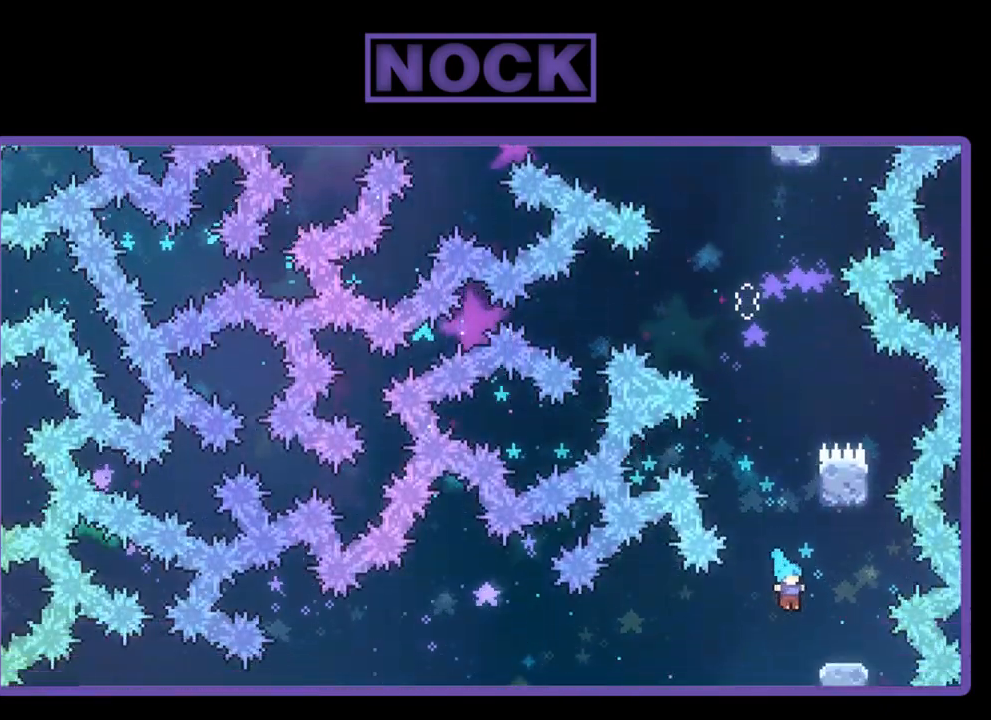
{"buttons": ["R2"], "left_stick": "center", "events": [[150, "DPAD_UP", "up"], [183, "DPAD_RIGHT", "up"]]}
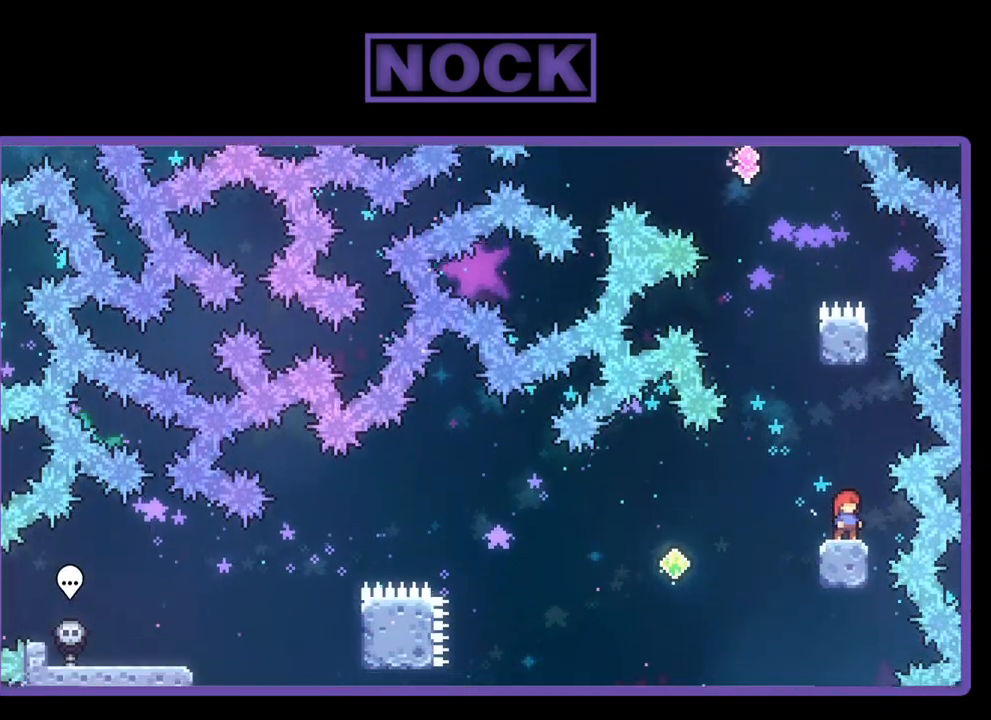
{"buttons": ["CROSS", "R2", "DPAD_UP"], "left_stick": "center", "events": [[50, "CROSS", "down"], [50, "DPAD_LEFT", "down"], [117, "DPAD_LEFT", "up"], [150, "CROSS", "up"], [250, "DPAD_UP", "down"], [283, "CIRCLE", "down"], [383, "CIRCLE", "up"], [483, "CROSS", "down"]]}
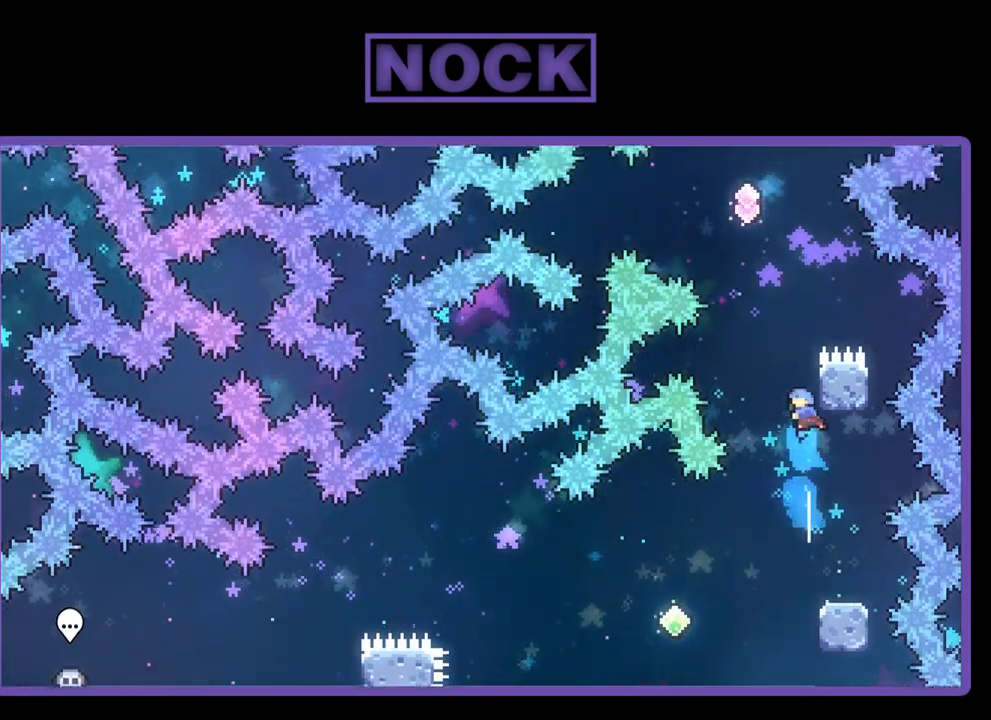
{"buttons": ["R2", "DPAD_UP"], "left_stick": "center", "events": [[83, "DPAD_RIGHT", "down"], [283, "DPAD_RIGHT", "up"], [333, "CROSS", "up"]]}
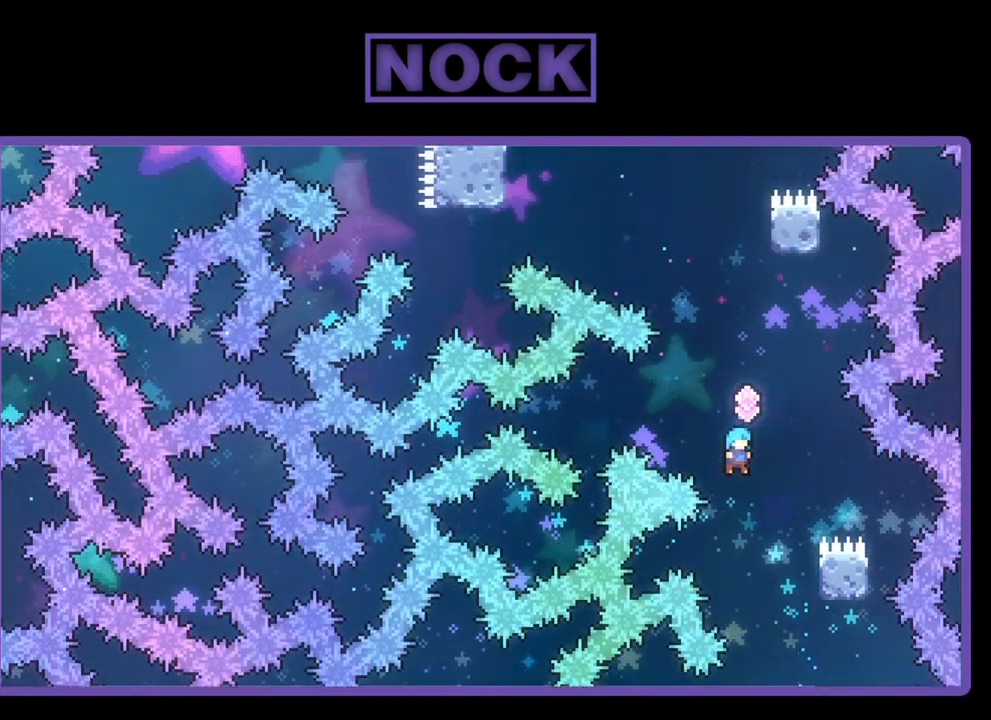
{"buttons": ["R2", "DPAD_UP", "DPAD_RIGHT"], "left_stick": "center", "events": [[117, "CIRCLE", "down"], [417, "CIRCLE", "up"], [450, "DPAD_RIGHT", "down"]]}
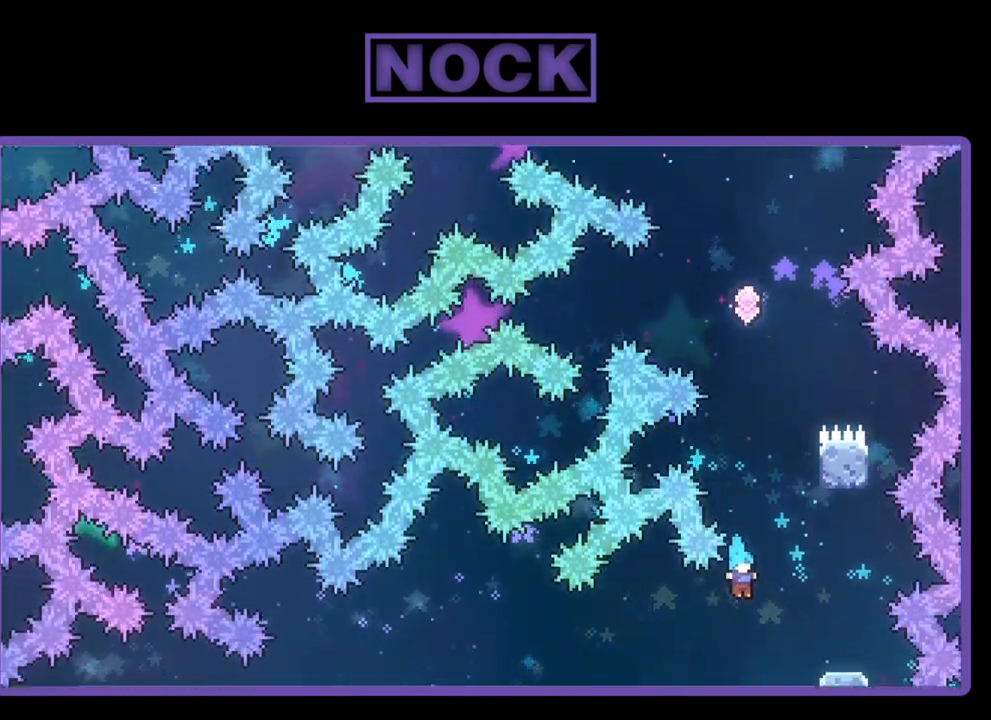
{"buttons": ["R2"], "left_stick": "center", "events": [[33, "DPAD_UP", "up"], [250, "DPAD_UP", "down"], [417, "DPAD_RIGHT", "up"], [450, "DPAD_UP", "up"]]}
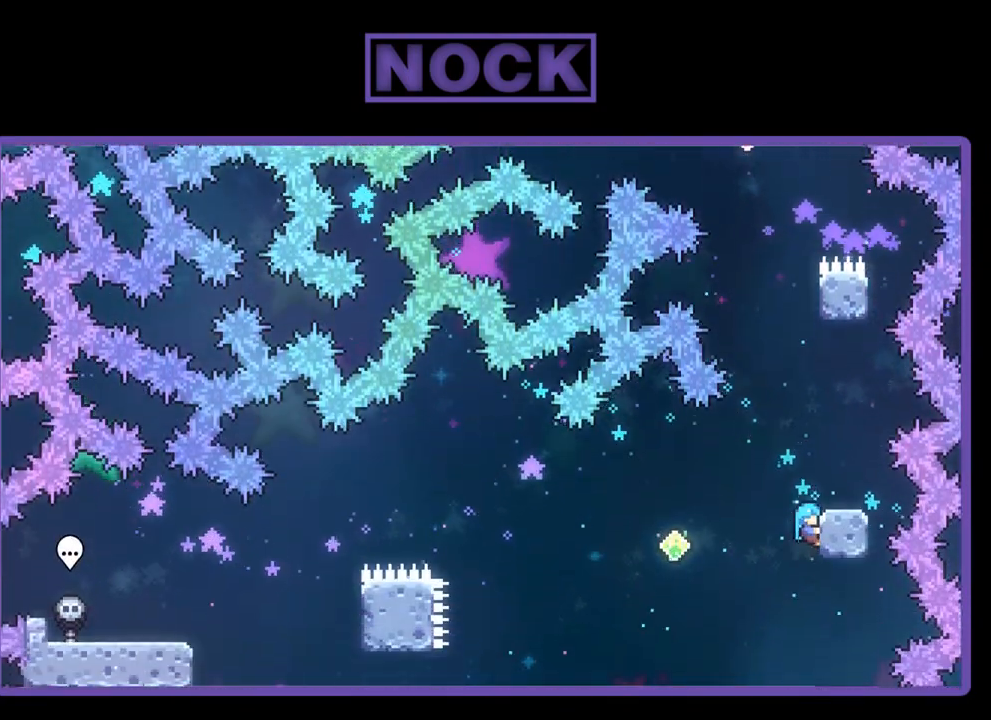
{"buttons": ["R2"], "left_stick": "center", "events": [[50, "CROSS", "down"], [50, "DPAD_UP", "down"], [183, "CROSS", "up"], [217, "DPAD_RIGHT", "down"], [283, "DPAD_UP", "up"], [350, "DPAD_RIGHT", "up"]]}
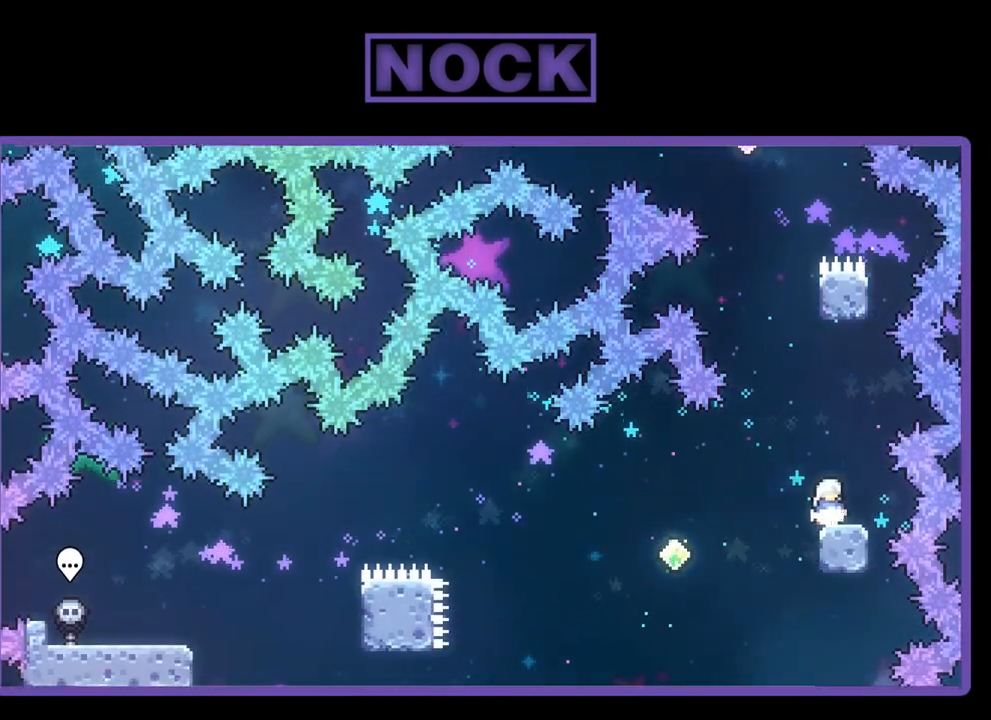
{"buttons": ["CIRCLE", "R2", "DPAD_UP"], "left_stick": "center", "events": [[217, "CROSS", "down"], [250, "DPAD_LEFT", "down"], [317, "CROSS", "up"], [317, "DPAD_LEFT", "up"], [450, "CIRCLE", "down"], [450, "DPAD_UP", "down"]]}
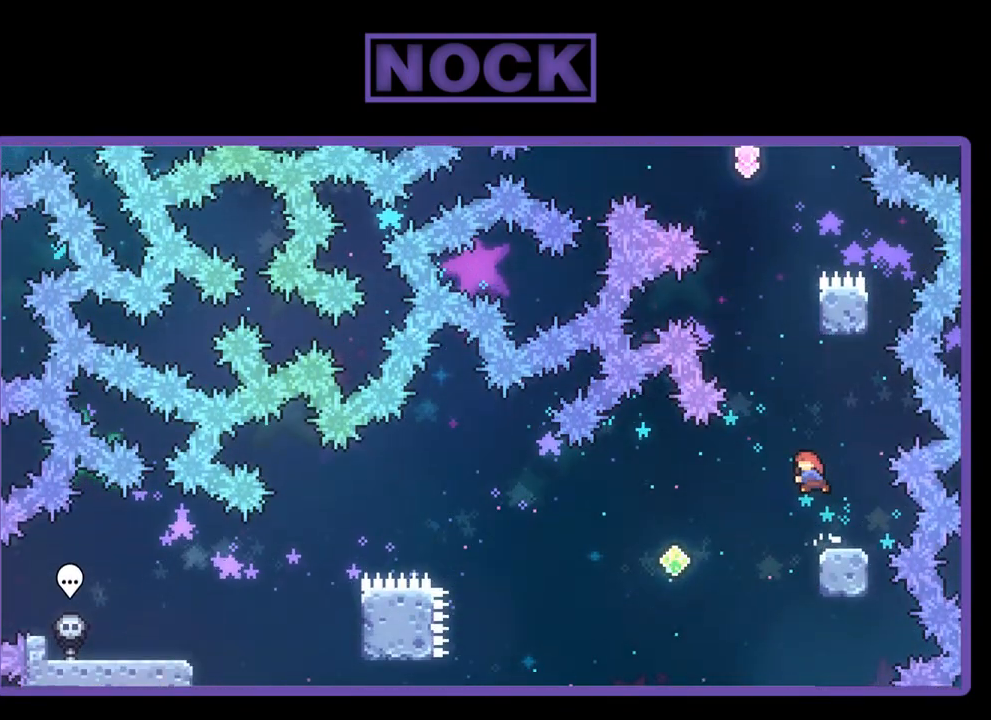
{"buttons": ["R2", "DPAD_UP", "DPAD_RIGHT"], "left_stick": "center", "events": [[50, "CIRCLE", "up"], [150, "CROSS", "down"], [250, "DPAD_RIGHT", "down"], [483, "CROSS", "up"]]}
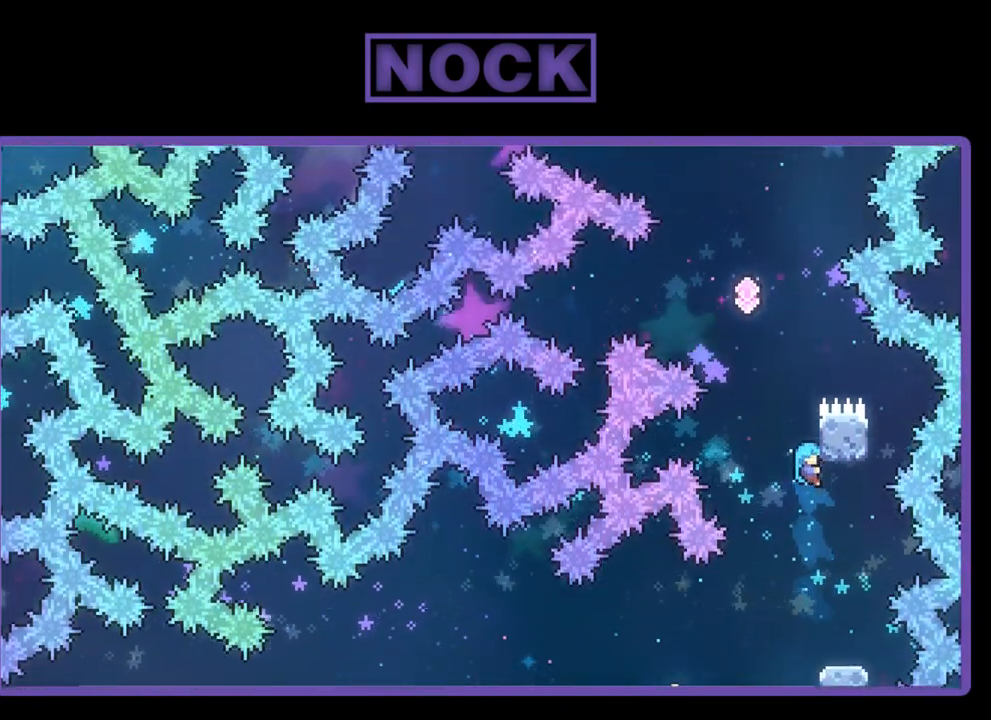
{"buttons": [], "left_stick": "center", "events": [[50, "DPAD_RIGHT", "up"], [183, "DPAD_UP", "up"], [450, "R2", "up"]]}
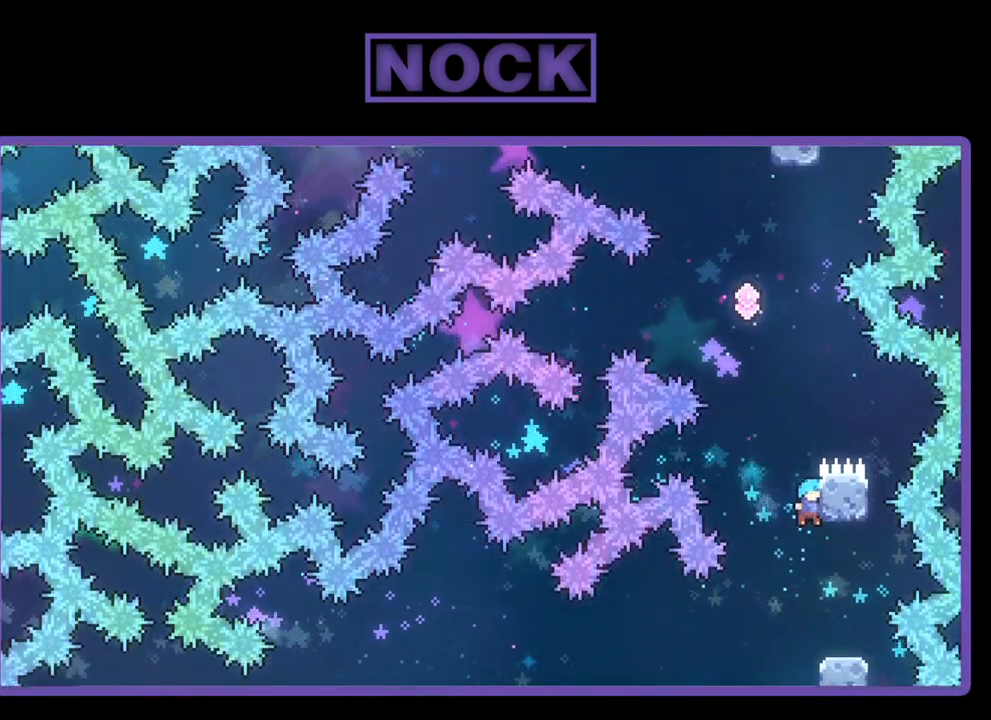
{"buttons": ["R2"], "left_stick": "center", "events": [[350, "R2", "down"]]}
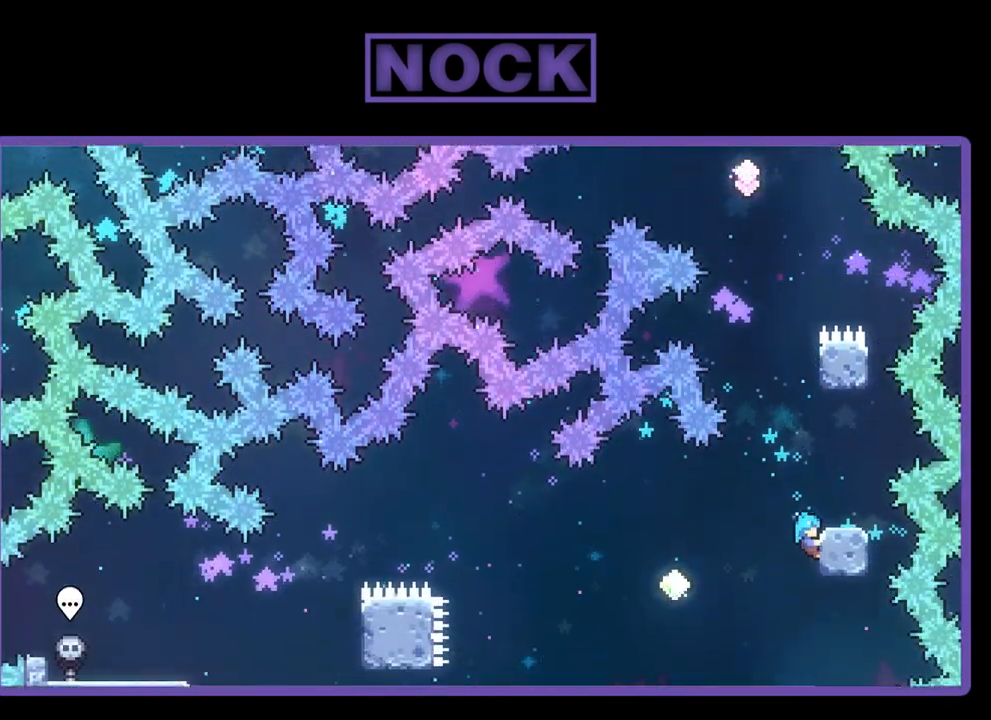
{"buttons": ["R2", "DPAD_UP"], "left_stick": "center", "events": [[317, "CROSS", "down"], [350, "DPAD_UP", "down"], [483, "CROSS", "up"]]}
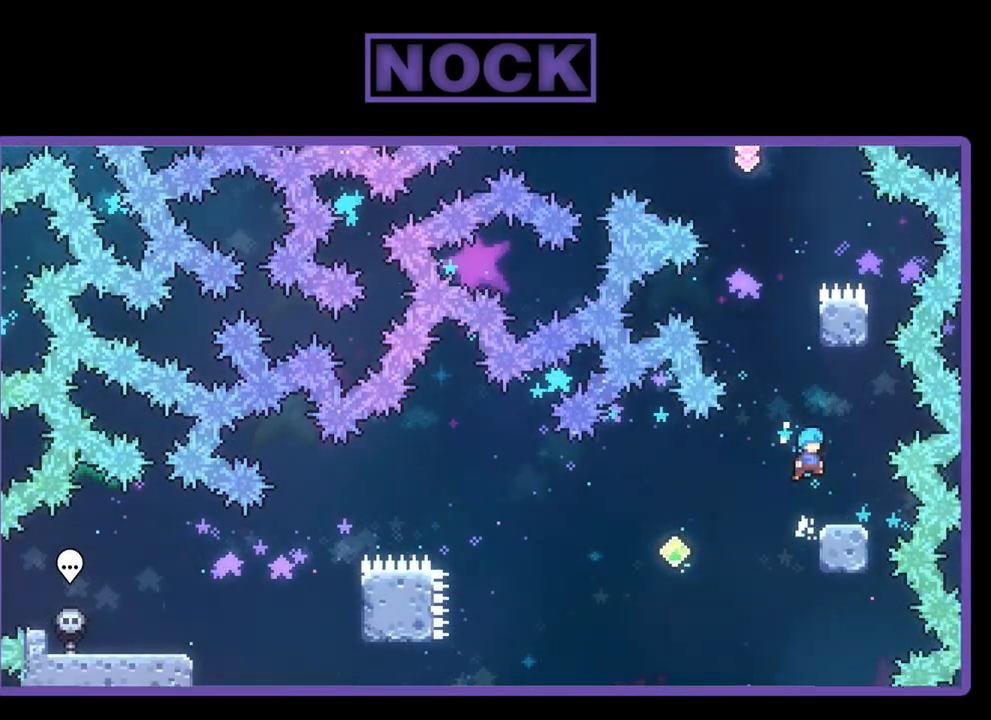
{"buttons": ["R2"], "left_stick": "center", "events": [[17, "DPAD_UP", "up"], [117, "DPAD_RIGHT", "down"], [183, "DPAD_RIGHT", "up"]]}
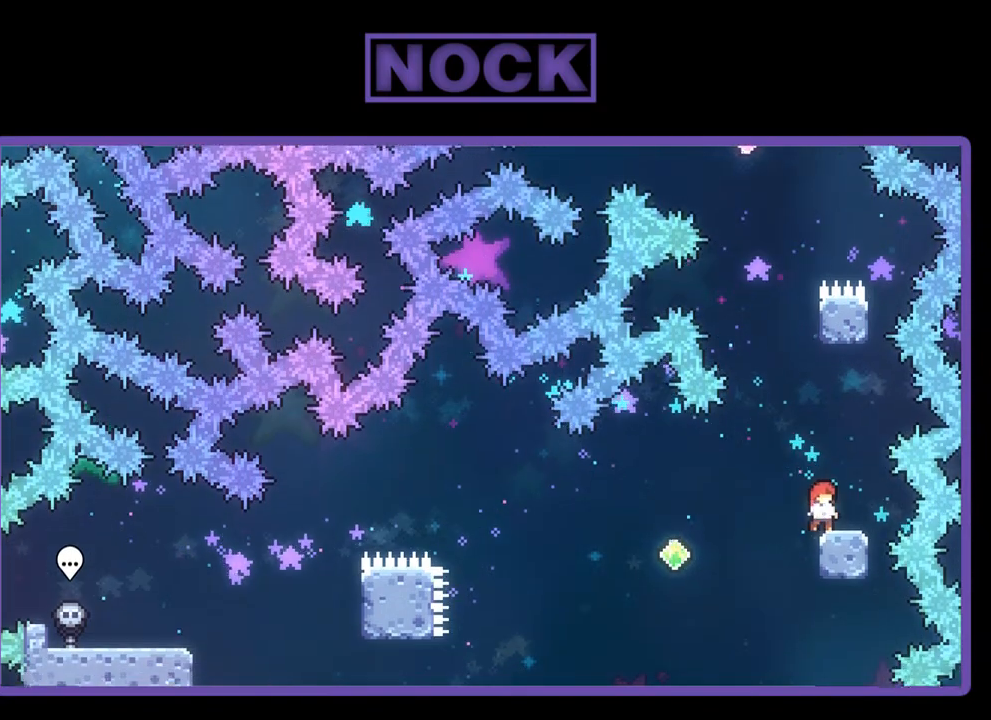
{"buttons": ["CIRCLE", "R2", "DPAD_UP", "DPAD_RIGHT"], "left_stick": "center", "events": [[50, "CROSS", "down"], [83, "DPAD_LEFT", "down"], [150, "CROSS", "up"], [150, "DPAD_LEFT", "up"], [250, "DPAD_UP", "down"], [333, "CIRCLE", "down"], [383, "CIRCLE", "up"], [417, "CIRCLE", "down"], [417, "DPAD_RIGHT", "down"]]}
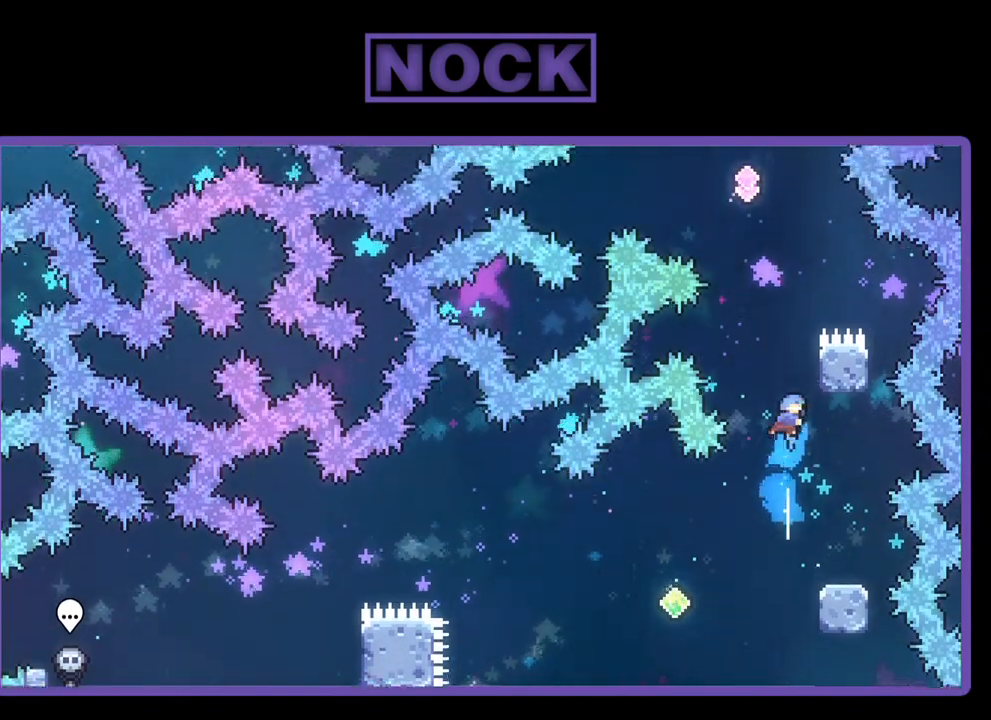
{"buttons": ["R2"], "left_stick": "center", "events": [[17, "DPAD_RIGHT", "up"], [50, "DPAD_RIGHT", "down"], [133, "CIRCLE", "up"], [417, "DPAD_RIGHT", "up"], [450, "DPAD_UP", "up"]]}
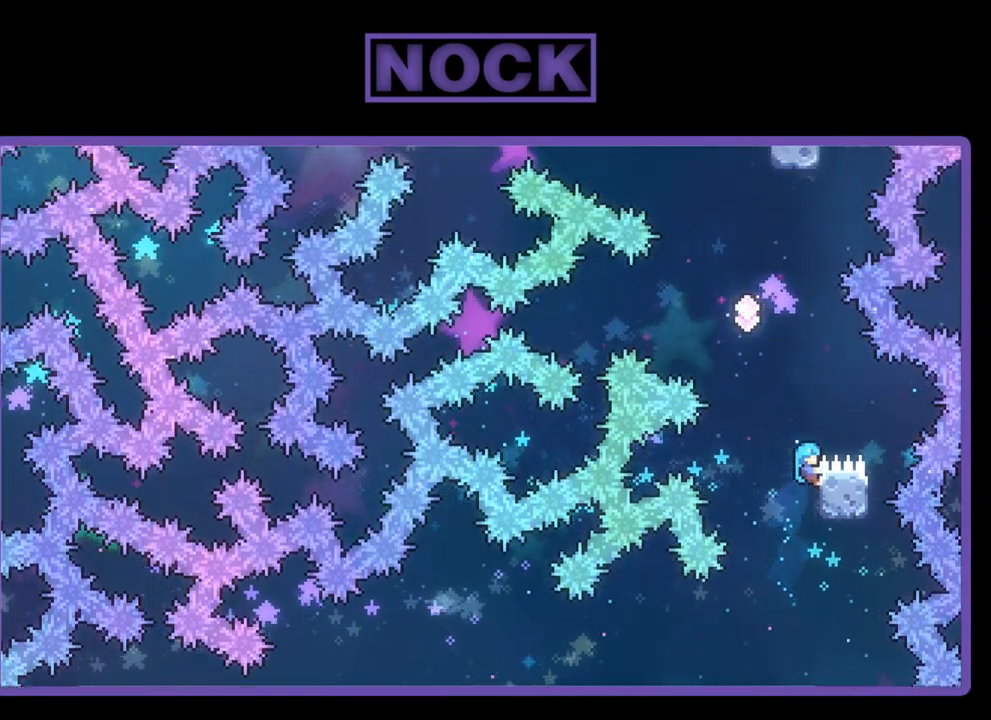
{"buttons": [], "left_stick": "center", "events": [[217, "DPAD_DOWN", "down"], [283, "R2", "up"], [400, "DPAD_DOWN", "up"]]}